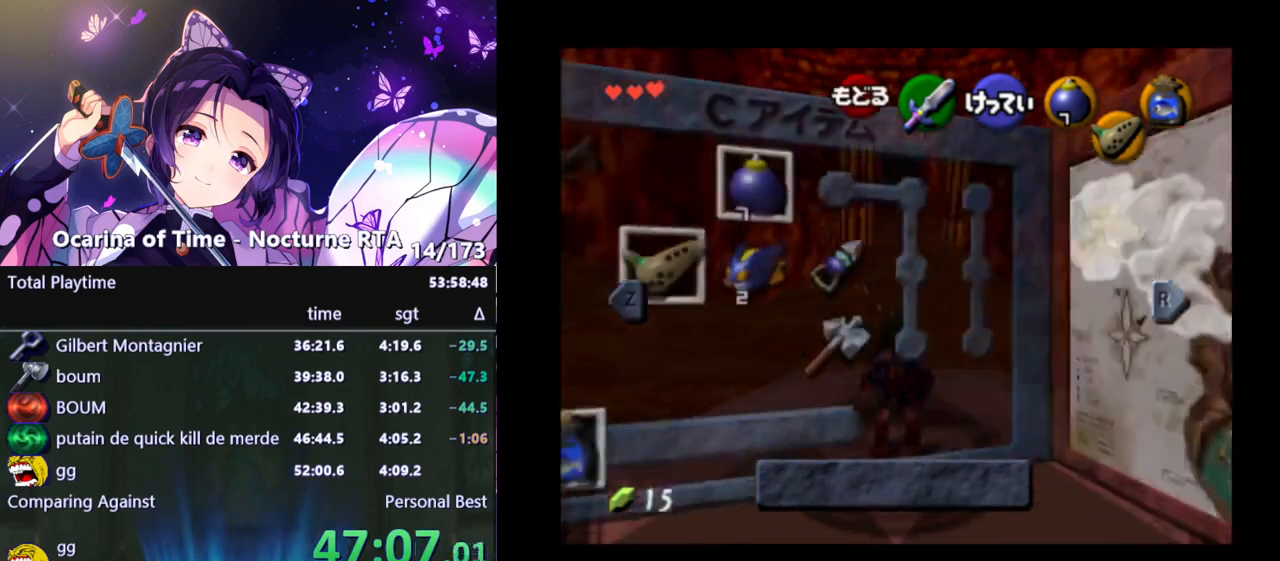
Gameplay with a controller (Nintendo layout); each line is a JSON object with the inputs held at the frame after it. "events" lists button and stick changes between this image and that frame as [ms after this image, input, new state], when the widget could be followed in between. Not read: L3 R3.
{"buttons": [], "left_stick": "center", "right_stick": "center", "events": [[267, "B", "down"], [400, "B", "up"]]}
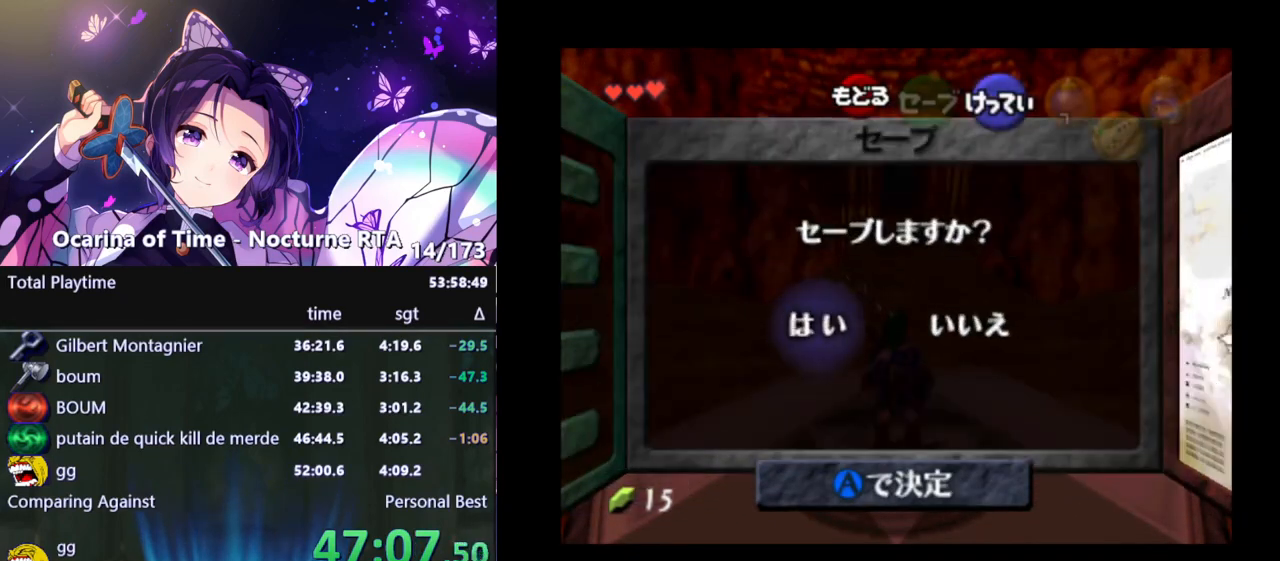
{"buttons": [], "left_stick": "center", "right_stick": "center", "events": [[133, "A", "down"], [217, "A", "up"], [300, "A", "down"], [367, "A", "up"]]}
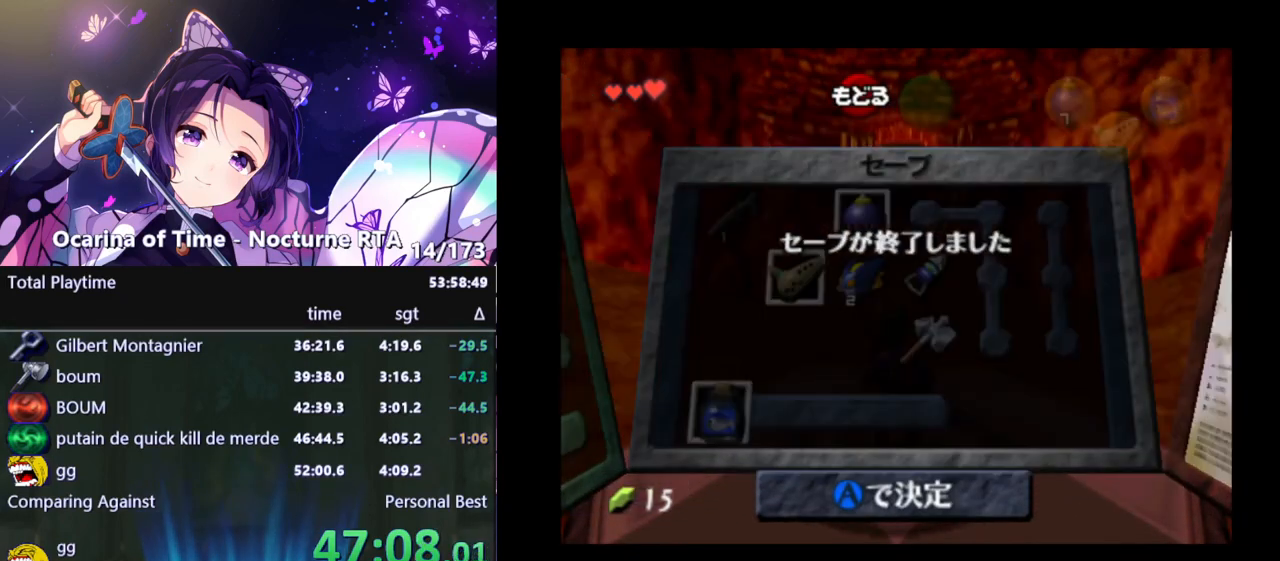
{"buttons": [], "left_stick": "center", "right_stick": "center", "events": []}
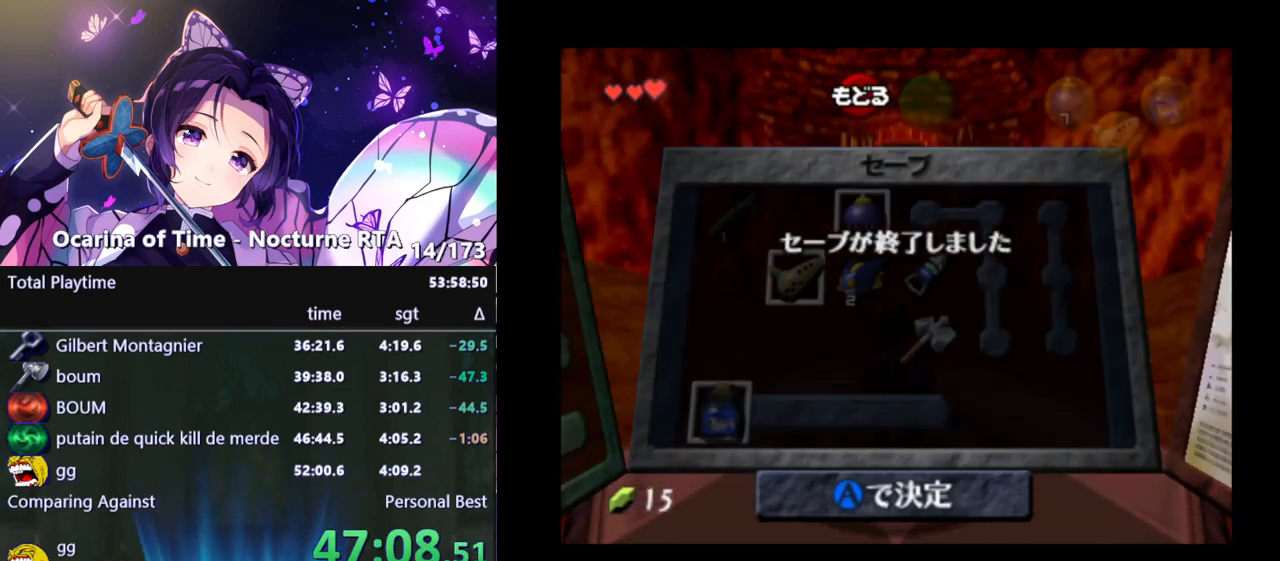
{"buttons": [], "left_stick": "center", "right_stick": "center", "events": []}
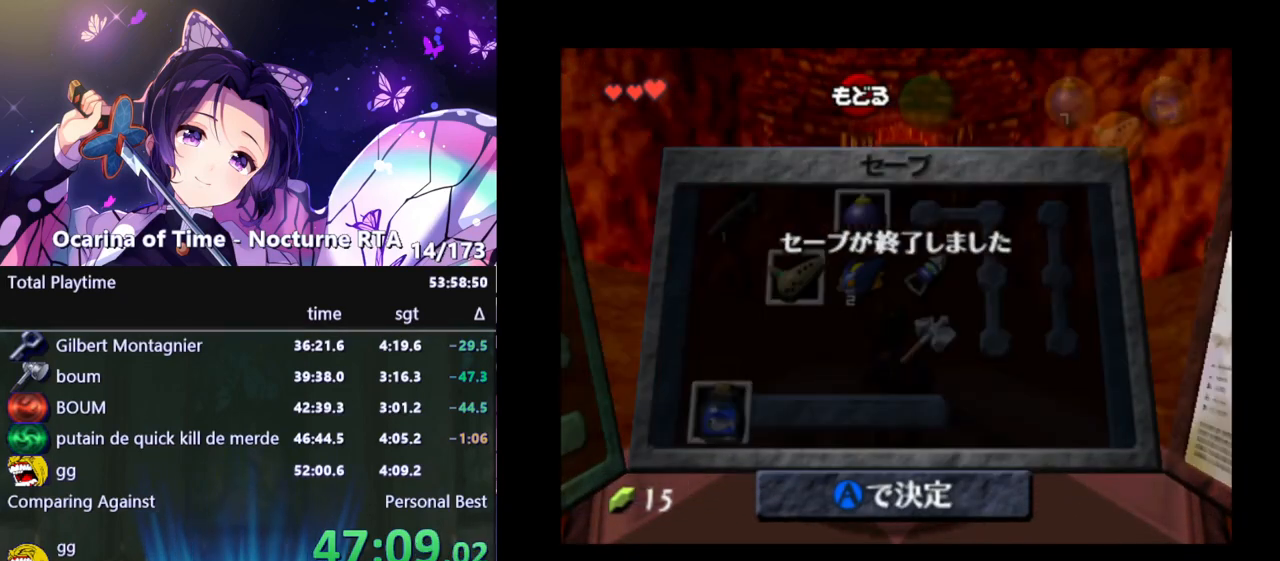
{"buttons": [], "left_stick": "center", "right_stick": "center", "events": []}
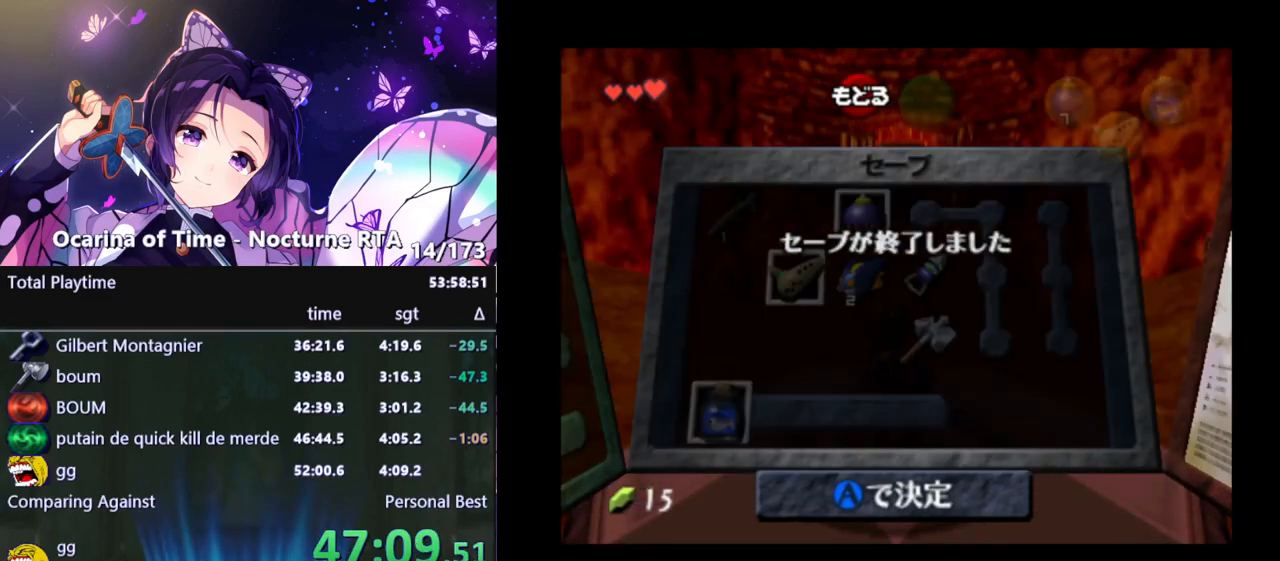
{"buttons": [], "left_stick": "center", "right_stick": "center", "events": []}